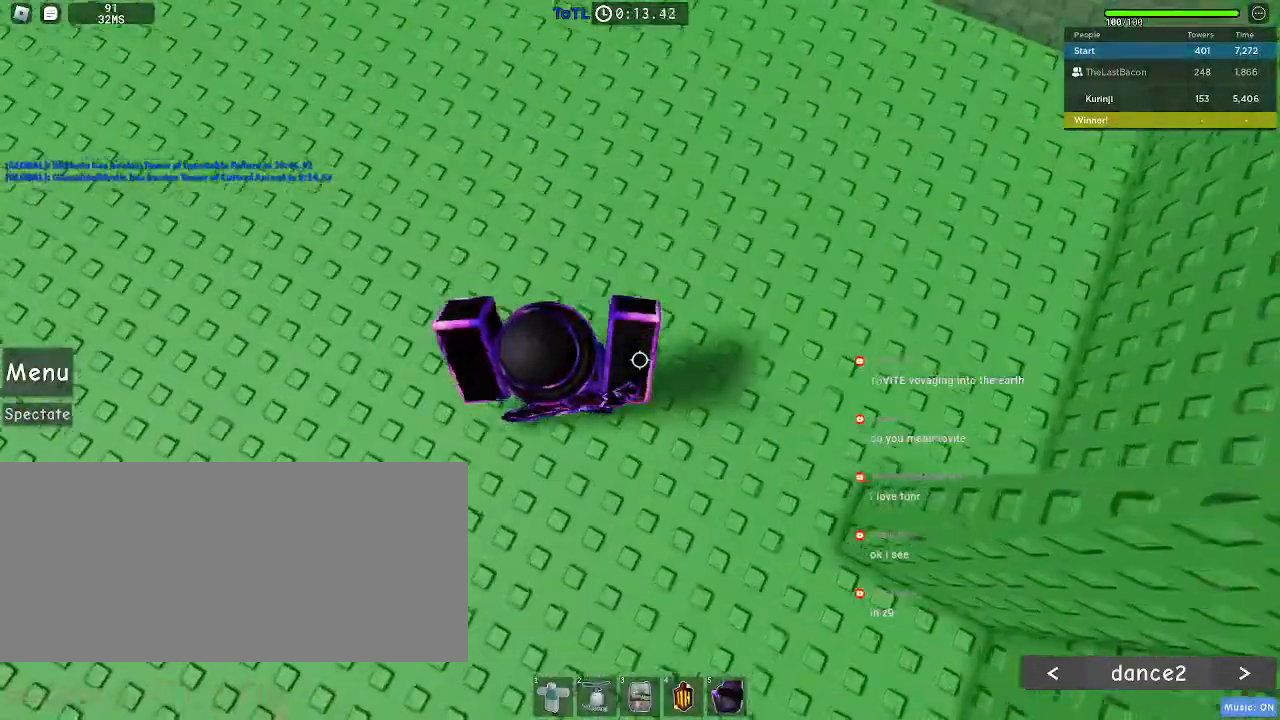
Gameplay with keyboard and mouse; each line is a JSON object with the keys and mouse buttons held at the frame after it. "events" lists presses ("down") and releases ("up") of "a", "ctrl", "d", "e", "f", "q", "r", "s", "shift", "space", "tab", "w", "mouse_left", "mouse_wheel", "mouse_right", "mouse_mb4" and "mouse_mb5" between this image and that frame as [ms after this image, input, new state], when the widget could be followed in between. "mouse_left", "mouse_wheel", "mouse_right", "mouse_mb4", "mouse_mb5" = the "left", "wheel", "right", "mb4", "mb5" buttons of the "mouse" list. No other keys are recorded. "wheel" means that the mouse wheel is clicked or scrolled. Mouse movement is not recorded.
{"keys": ["r"], "mouse": [], "events": []}
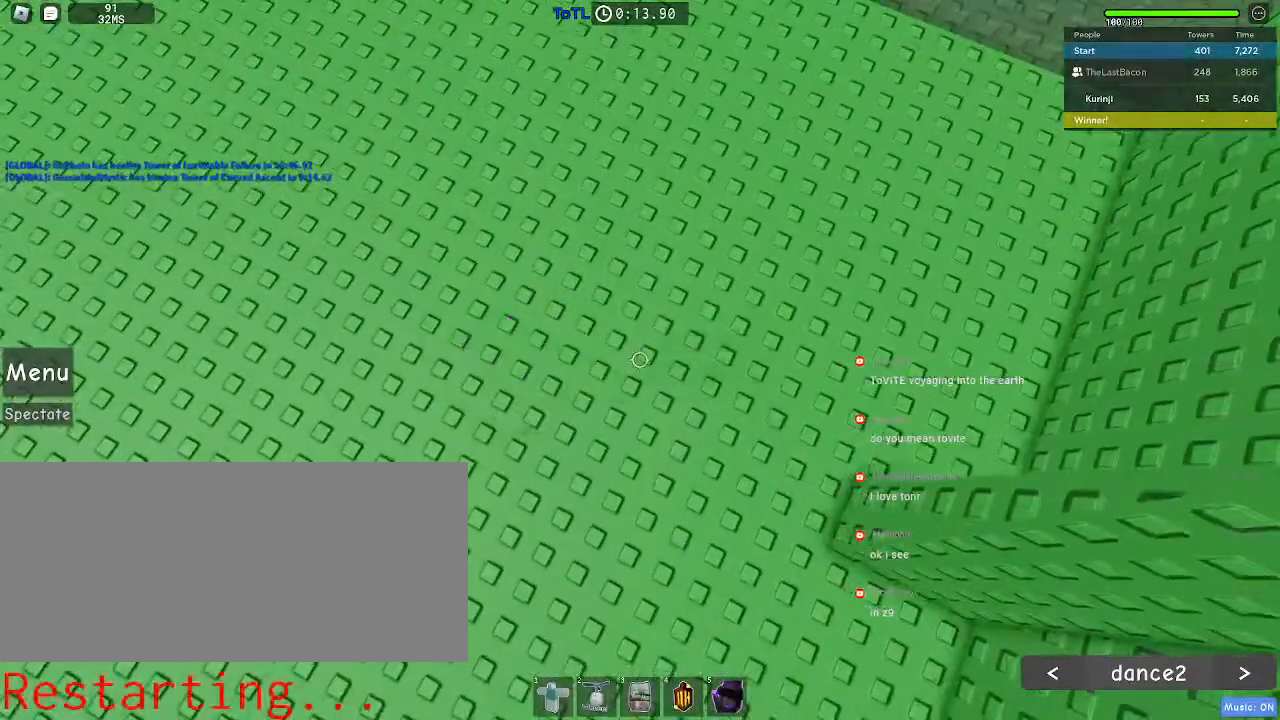
{"keys": ["w"], "mouse": [], "events": [[283, "r", "up"], [300, "w", "down"]]}
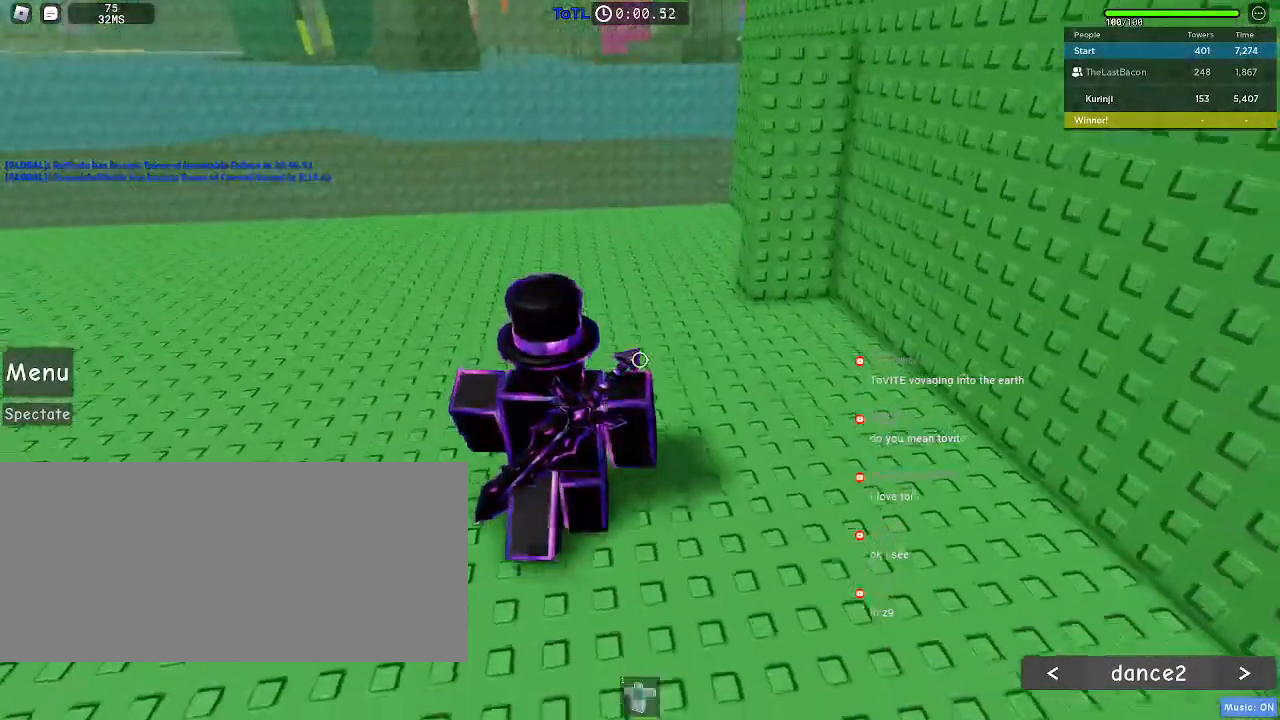
{"keys": ["w"], "mouse": [], "events": []}
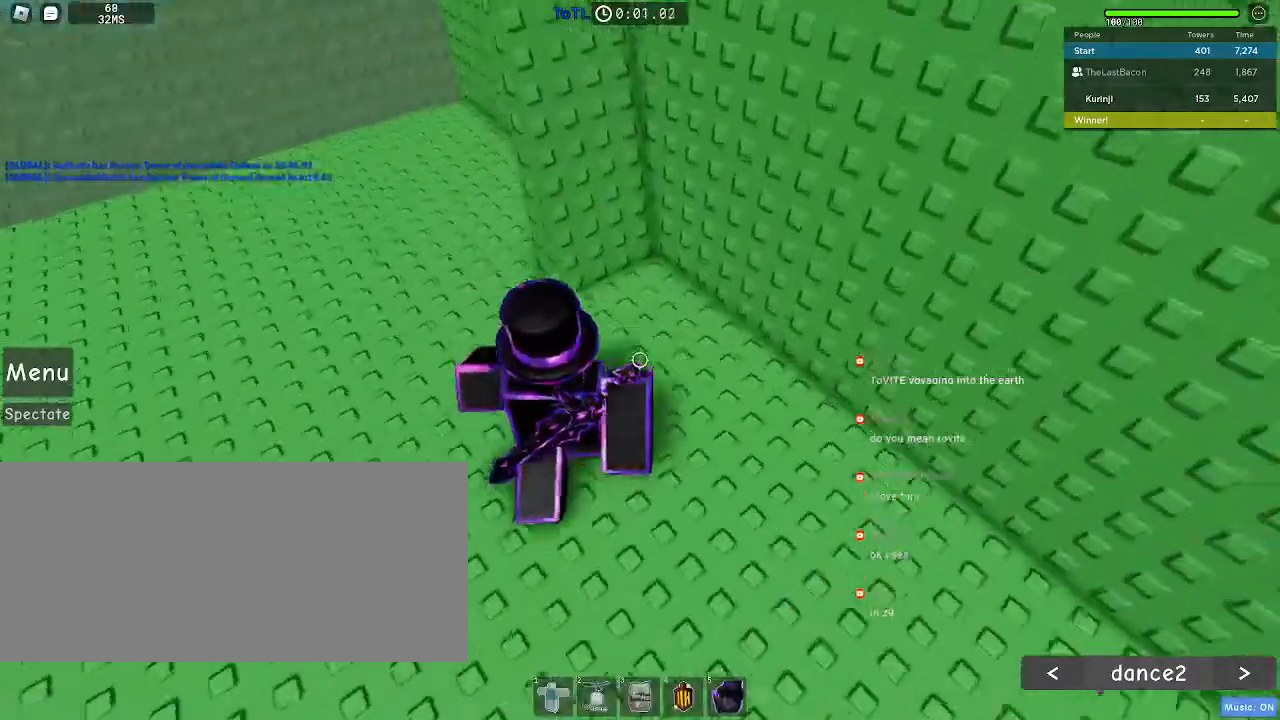
{"keys": ["space", "w"], "mouse": [], "events": [[167, "space", "down"]]}
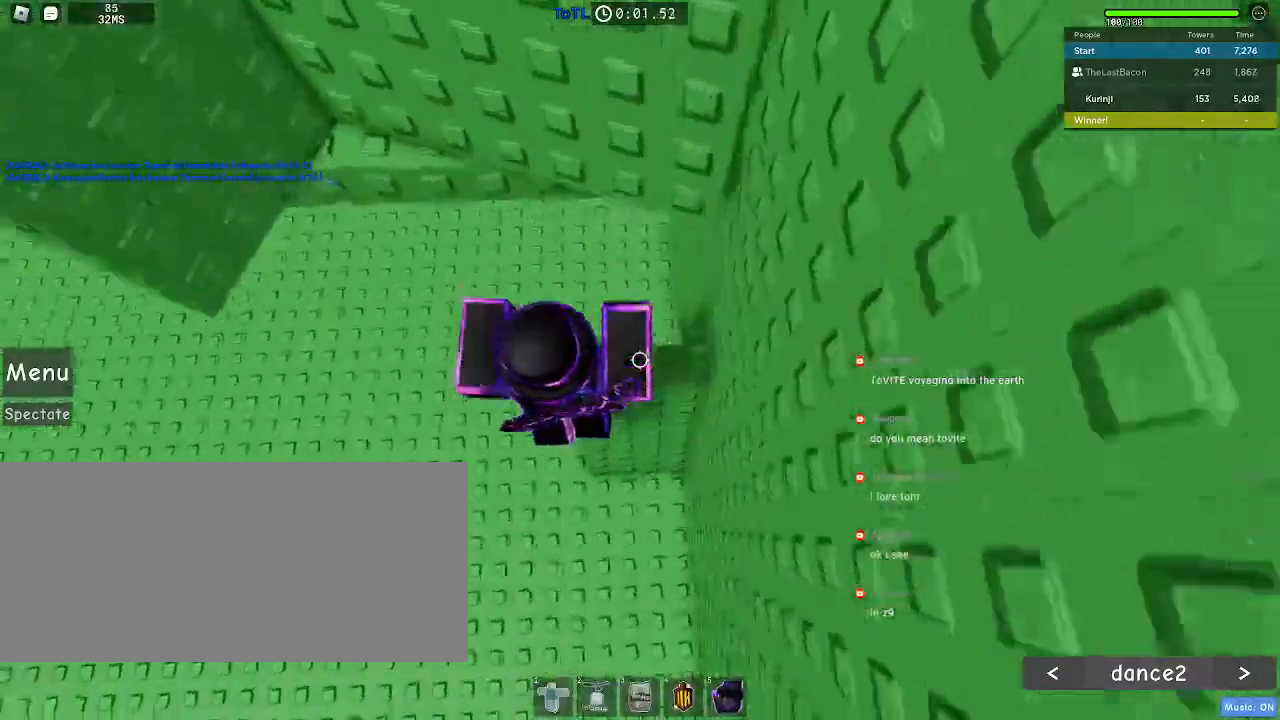
{"keys": [], "mouse": [], "events": [[133, "space", "up"], [467, "w", "up"]]}
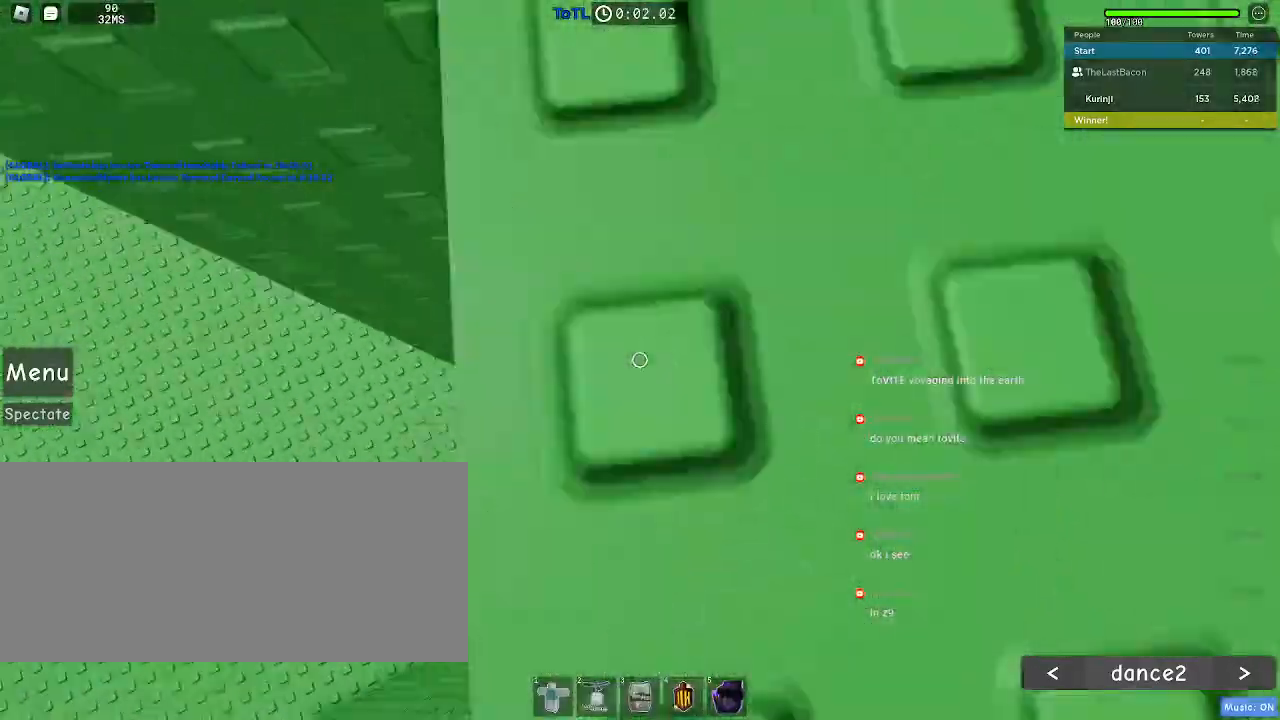
{"keys": ["a"], "mouse": [], "events": [[33, "a", "down"], [133, "space", "down"], [217, "space", "up"]]}
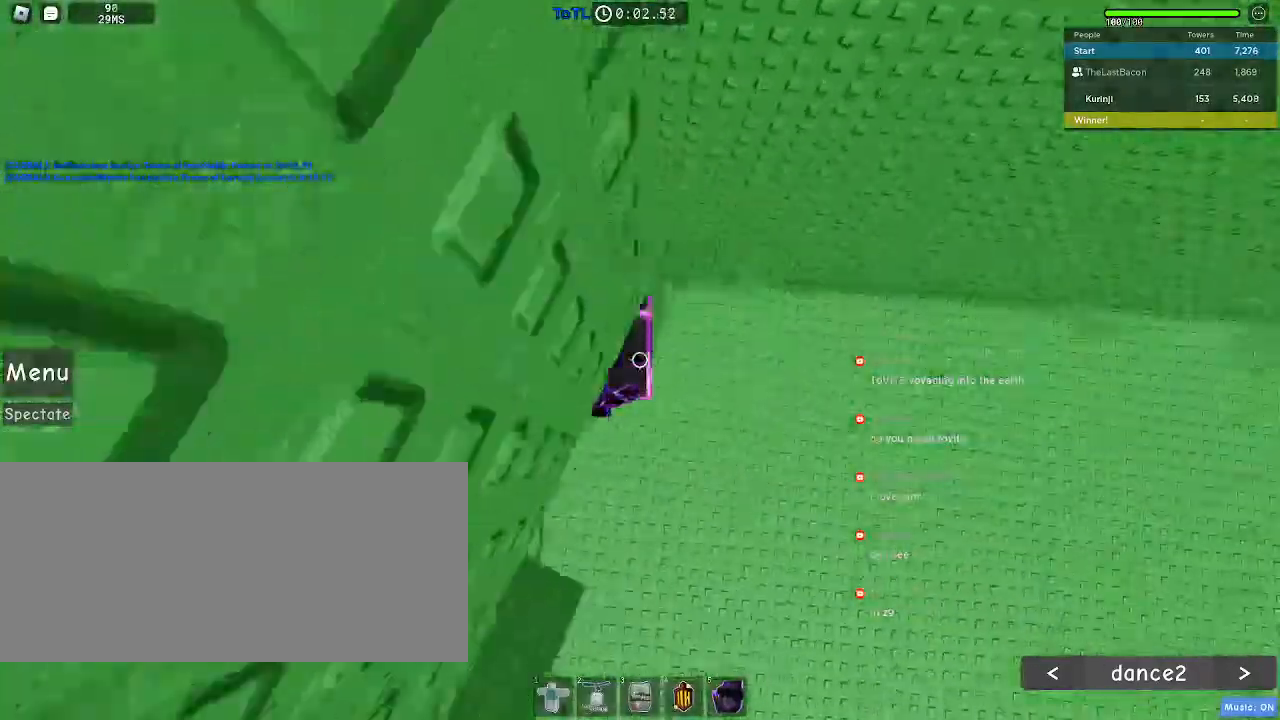
{"keys": ["a"], "mouse": [], "events": []}
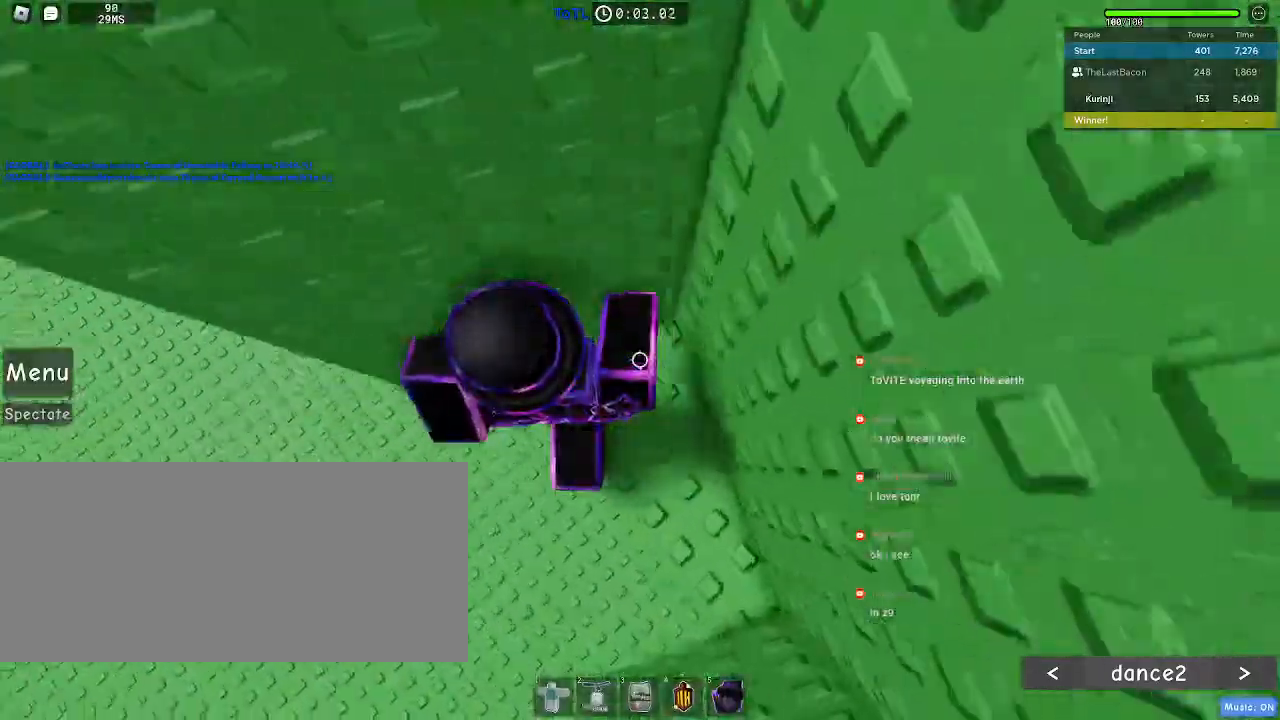
{"keys": ["a"], "mouse": [], "events": [[100, "space", "down"], [183, "space", "up"]]}
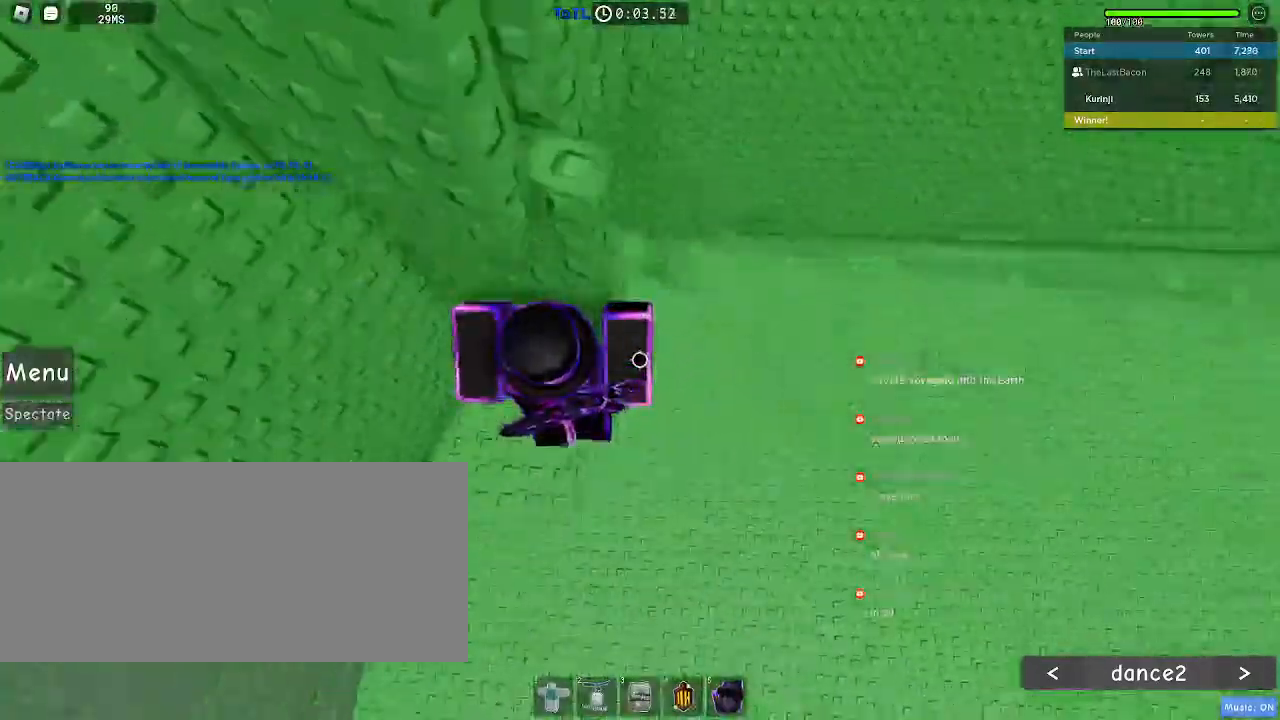
{"keys": ["a"], "mouse": [], "events": [[233, "space", "down"], [300, "space", "up"]]}
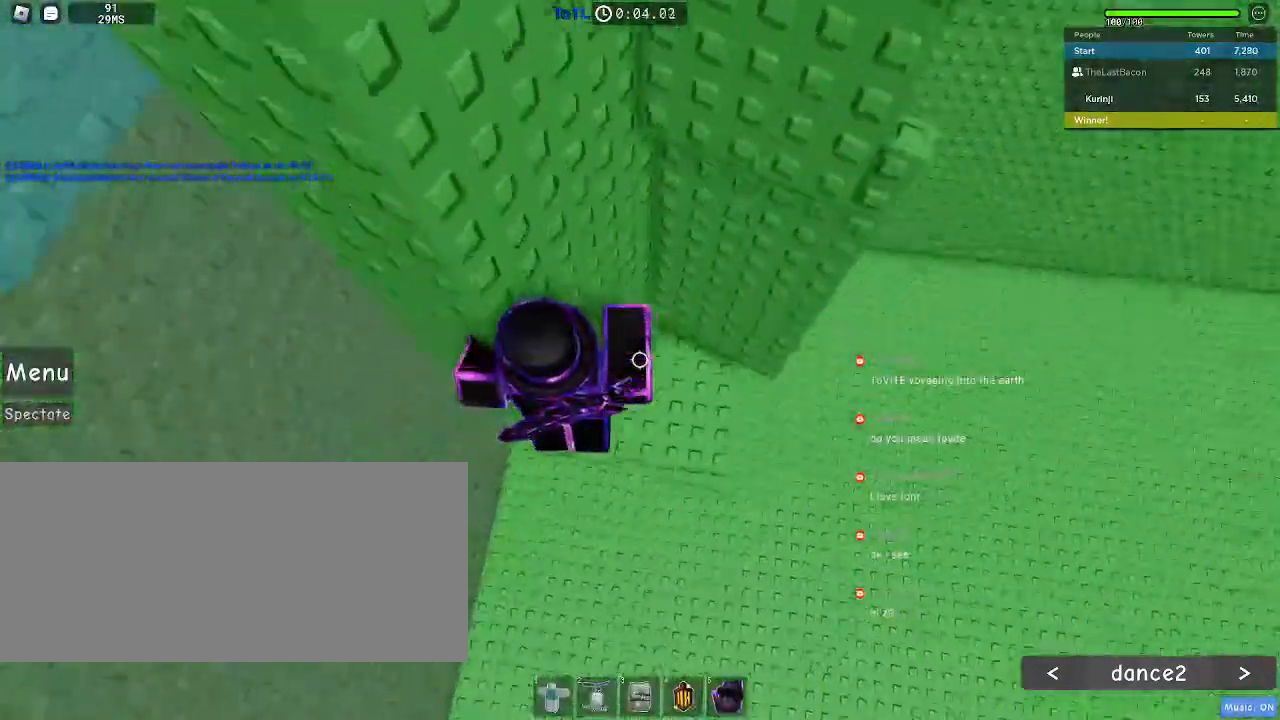
{"keys": [], "mouse": [], "events": [[50, "w", "down"], [383, "a", "up"], [433, "w", "up"]]}
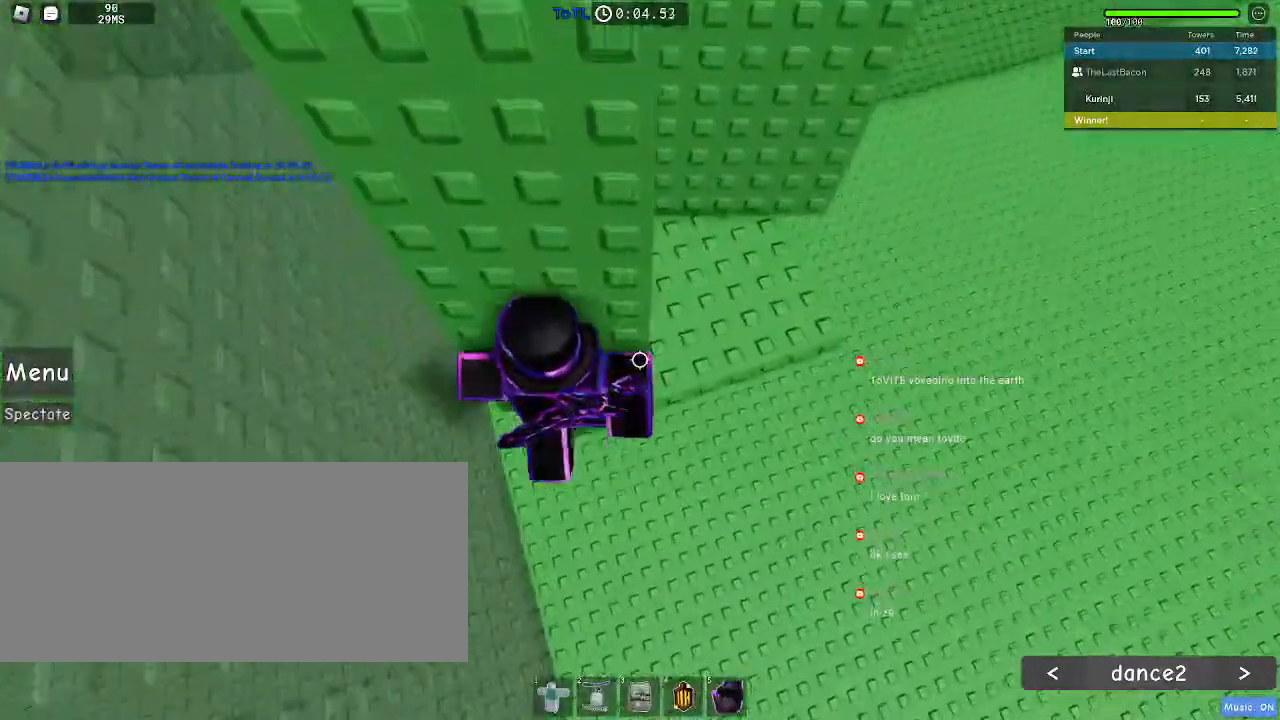
{"keys": ["a"], "mouse": [], "events": [[133, "a", "down"], [250, "space", "down"], [317, "space", "up"]]}
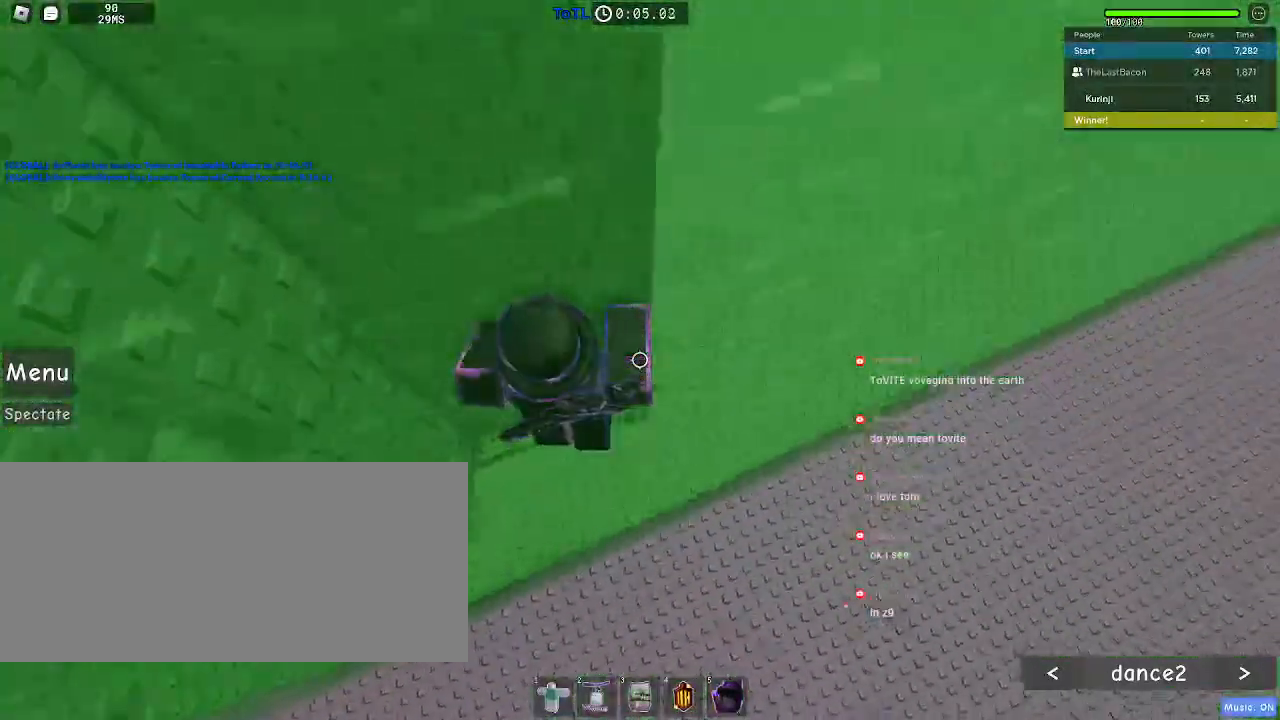
{"keys": ["a"], "mouse": [], "events": [[233, "w", "down"], [400, "a", "up"], [417, "w", "up"], [483, "a", "down"]]}
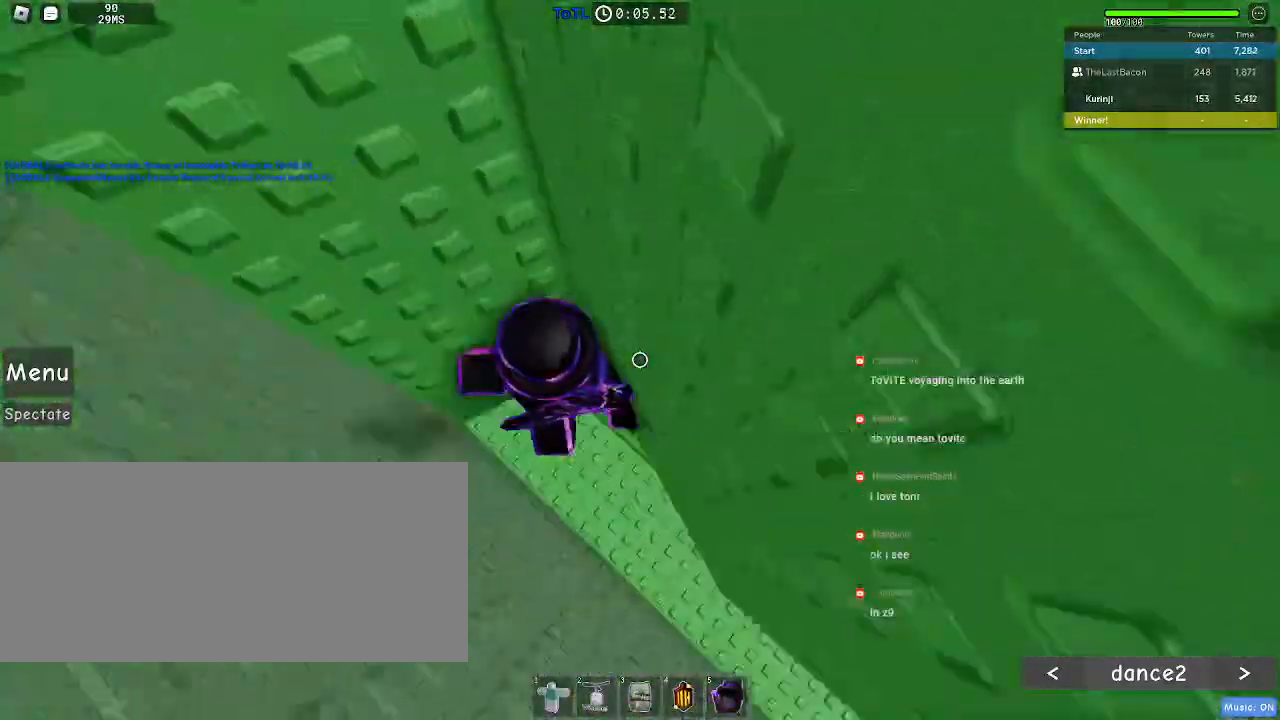
{"keys": ["a"], "mouse": [], "events": [[117, "space", "down"], [217, "space", "up"]]}
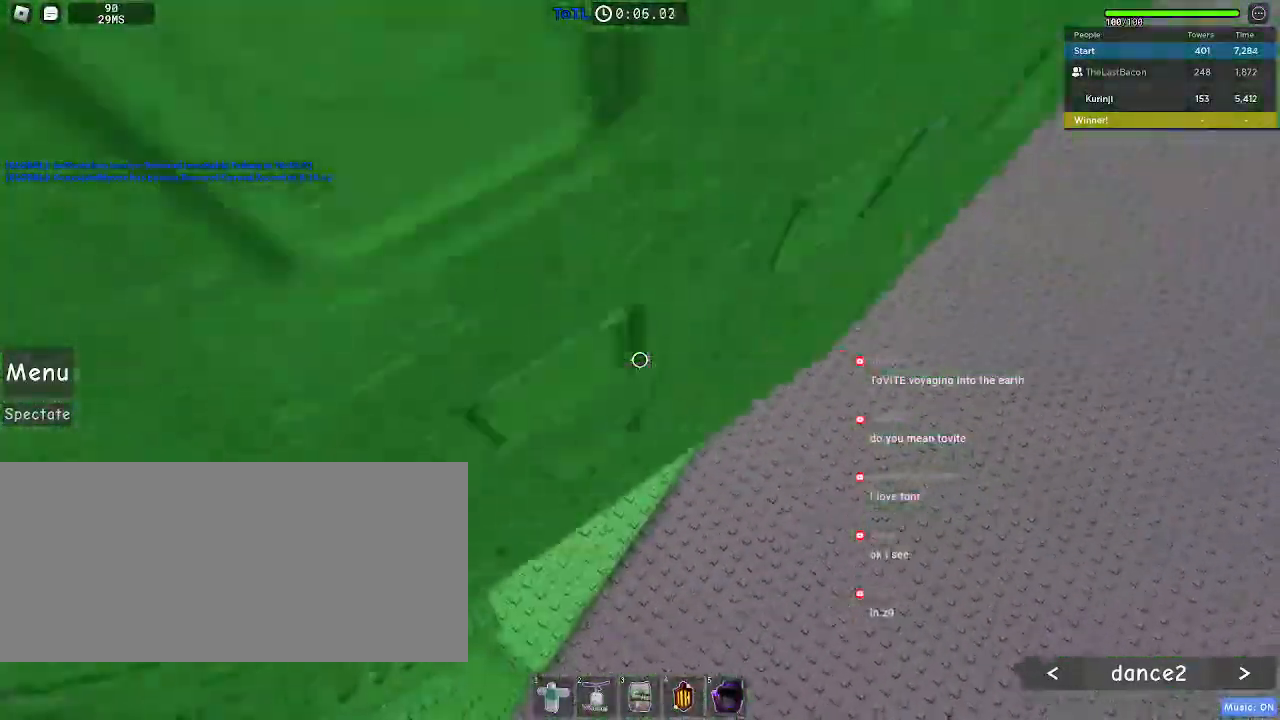
{"keys": ["a"], "mouse": [], "events": []}
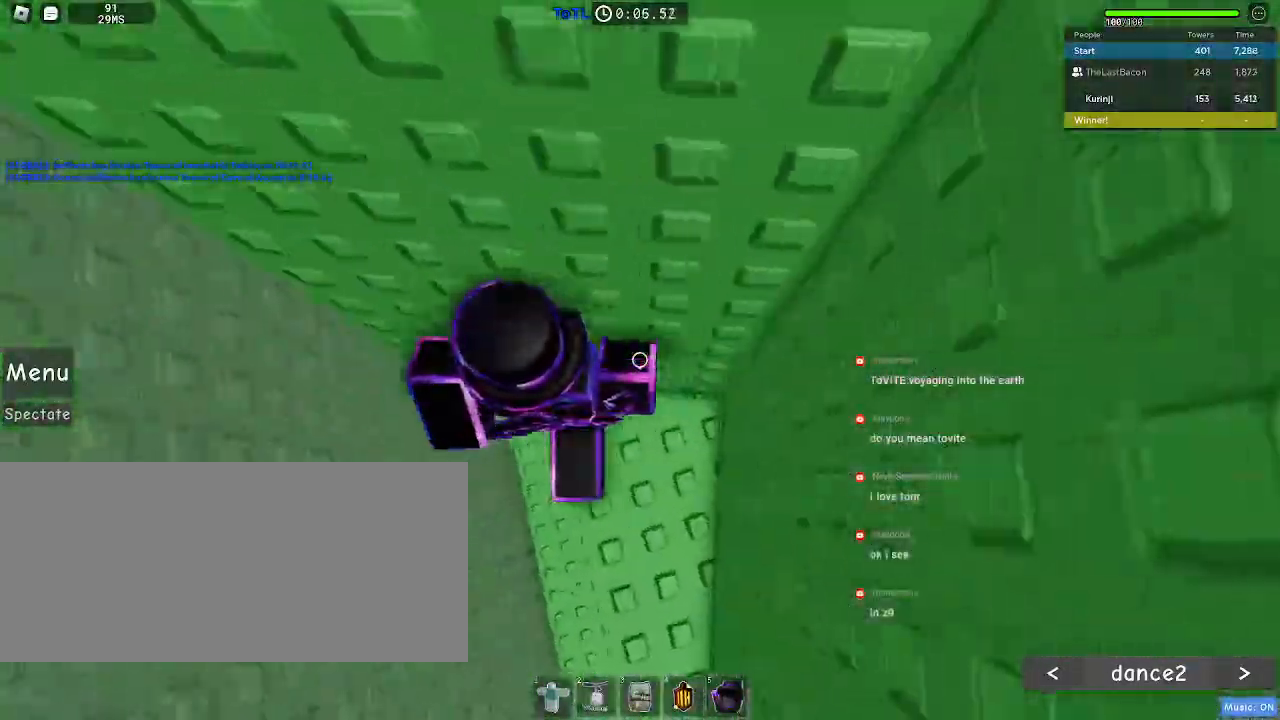
{"keys": ["a", "space"], "mouse": [], "events": [[117, "space", "down"]]}
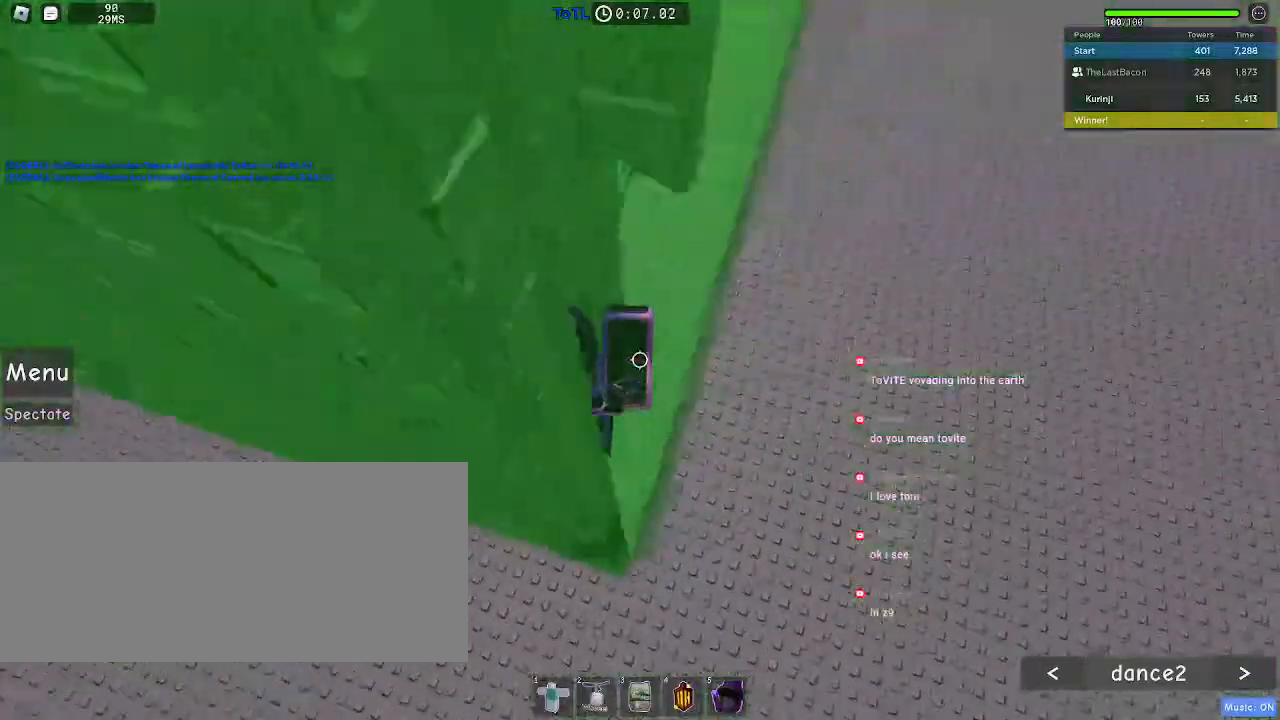
{"keys": ["a", "space", "w"], "mouse": [], "events": [[417, "w", "down"]]}